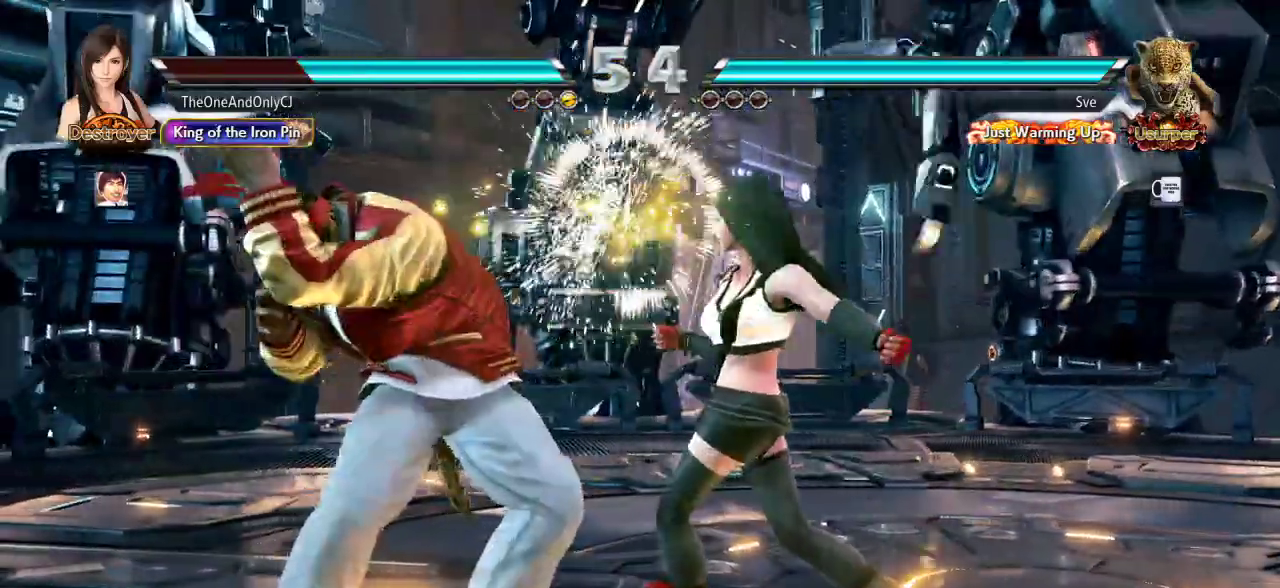
Gameplay with a controller (arcade stick); each line is a JSON object with the inputs held at the frame after it (dt_ms = milliseconds from this image to that frame). "events" lists button and stick changes between this image and that frame as [ms after this image, input, new state], when the widget could be followed in between. Not read: L3 LK R3.
{"dt_ms": 500, "buttons": [], "left_stick": "right", "events": [[233, "left_stick", "down-right"], [333, "left_stick", "right"]]}
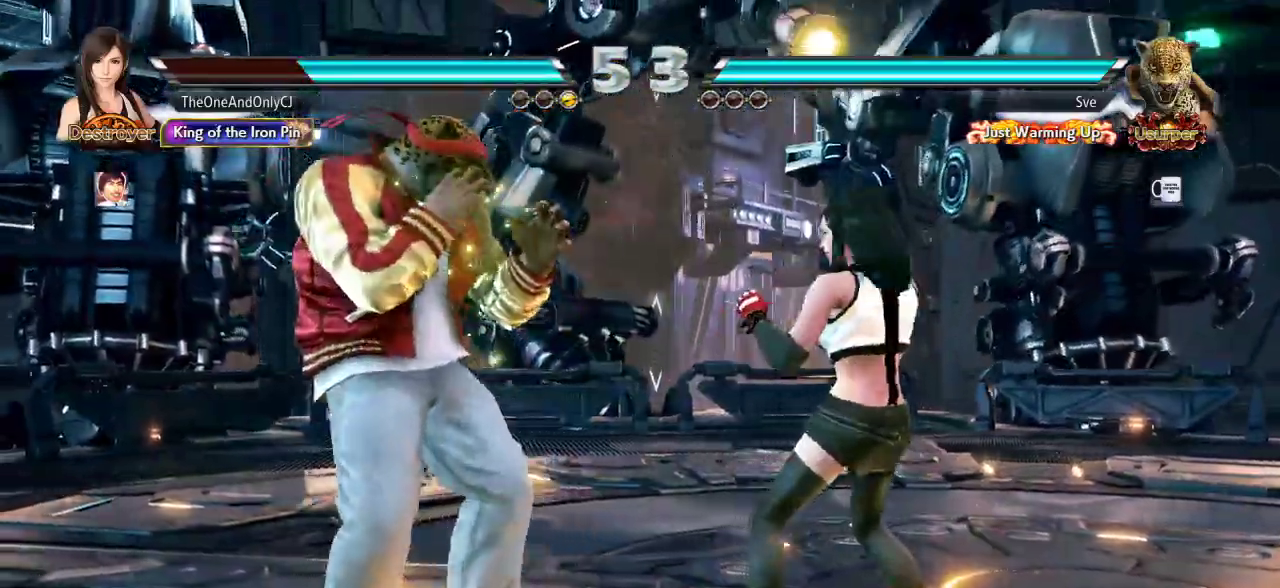
{"dt_ms": 500, "buttons": [], "left_stick": "right", "events": [[233, "left_stick", "center"], [333, "left_stick", "right"], [433, "left_stick", "center"], [483, "left_stick", "right"]]}
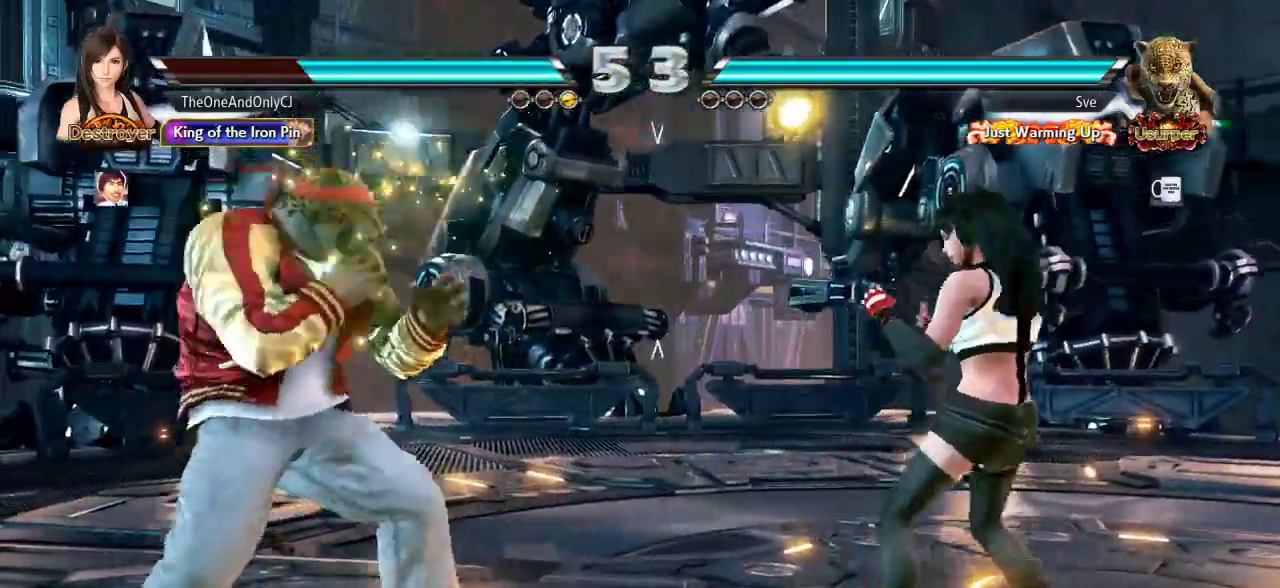
{"dt_ms": 500, "buttons": [], "left_stick": "right", "events": [[133, "left_stick", "down"], [233, "left_stick", "right"], [283, "left_stick", "center"], [333, "left_stick", "right"]]}
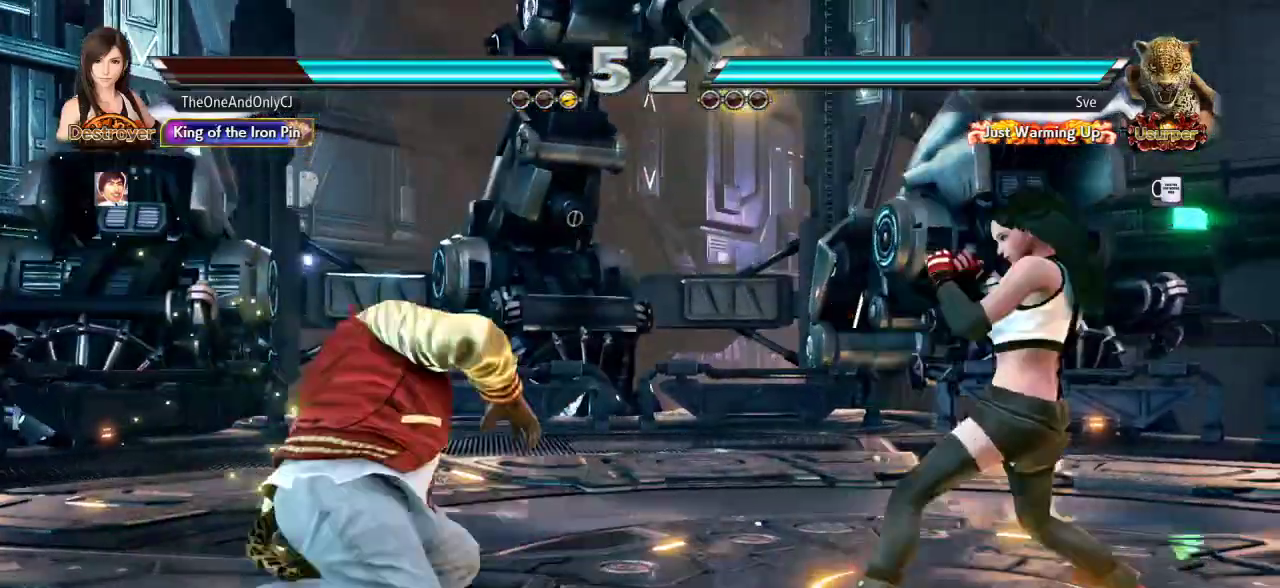
{"dt_ms": 500, "buttons": [], "left_stick": "down-right", "events": [[367, "left_stick", "down"], [417, "left_stick", "down-right"]]}
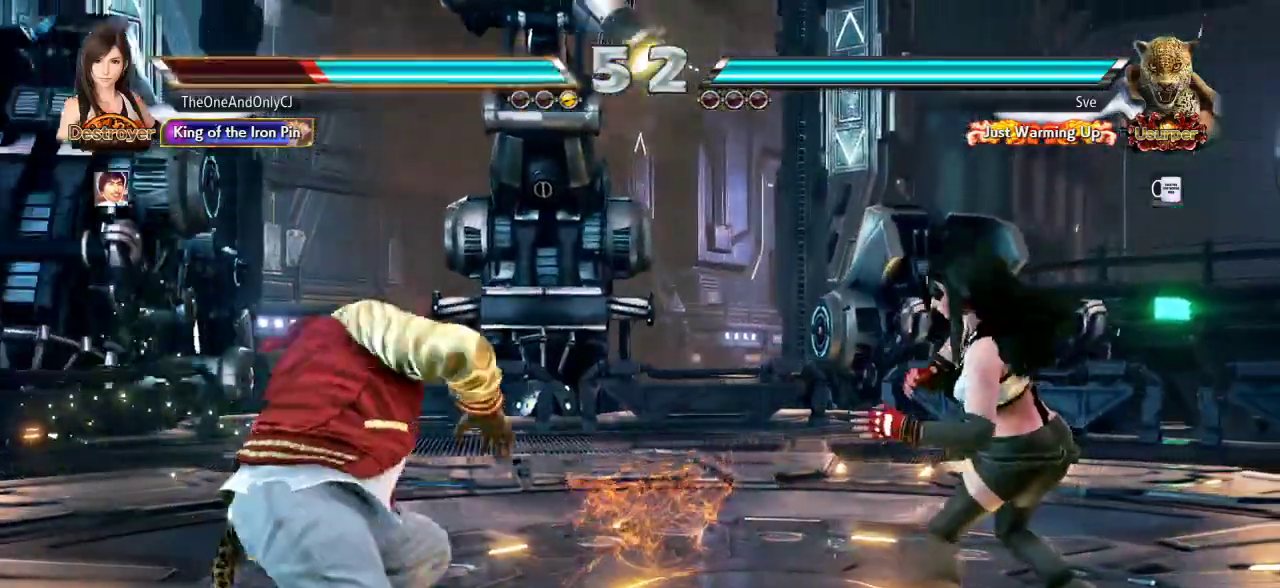
{"dt_ms": 500, "buttons": [], "left_stick": "right"}
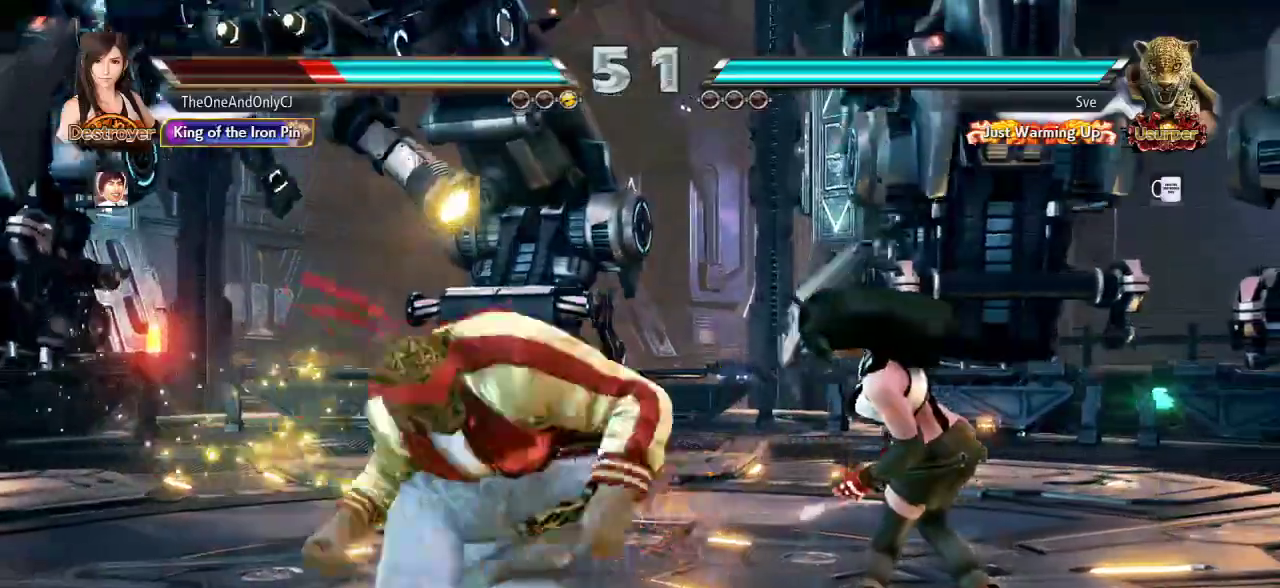
{"dt_ms": 500, "buttons": [], "left_stick": "down-left"}
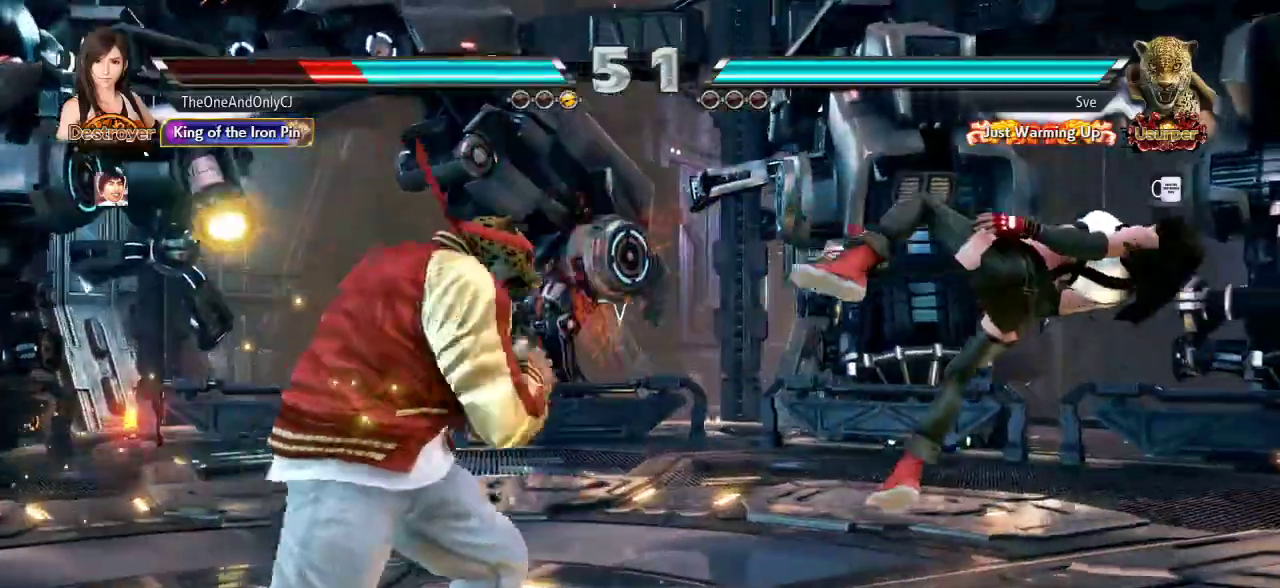
{"dt_ms": 500, "buttons": [], "left_stick": "center", "events": [[50, "left_stick", "center"]]}
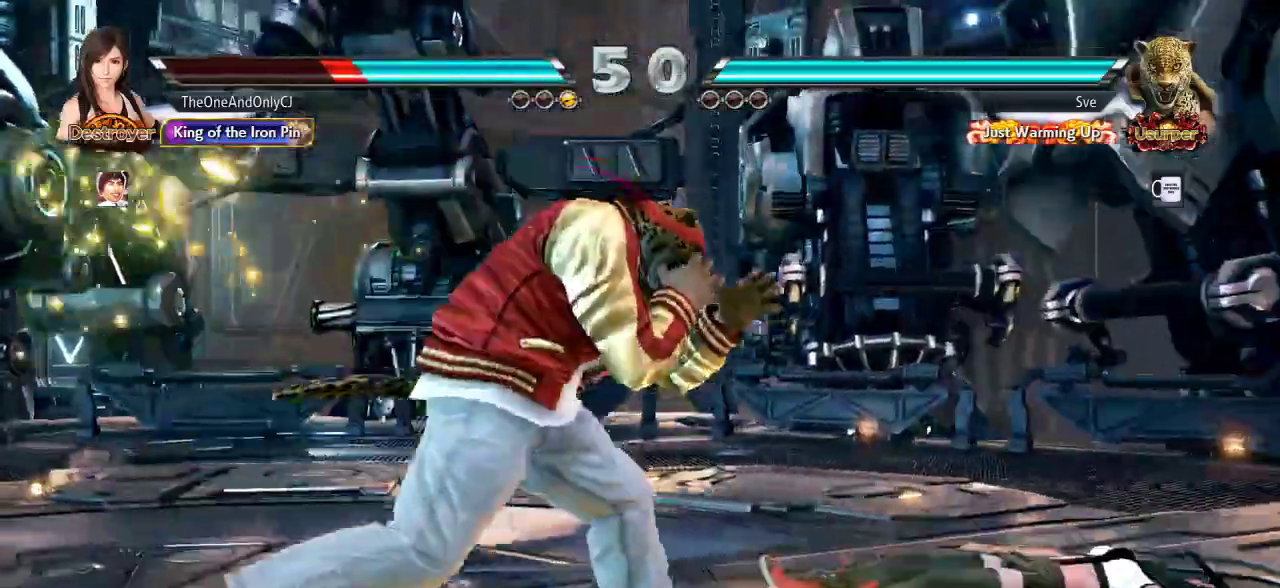
{"dt_ms": 1000, "buttons": [], "left_stick": "center"}
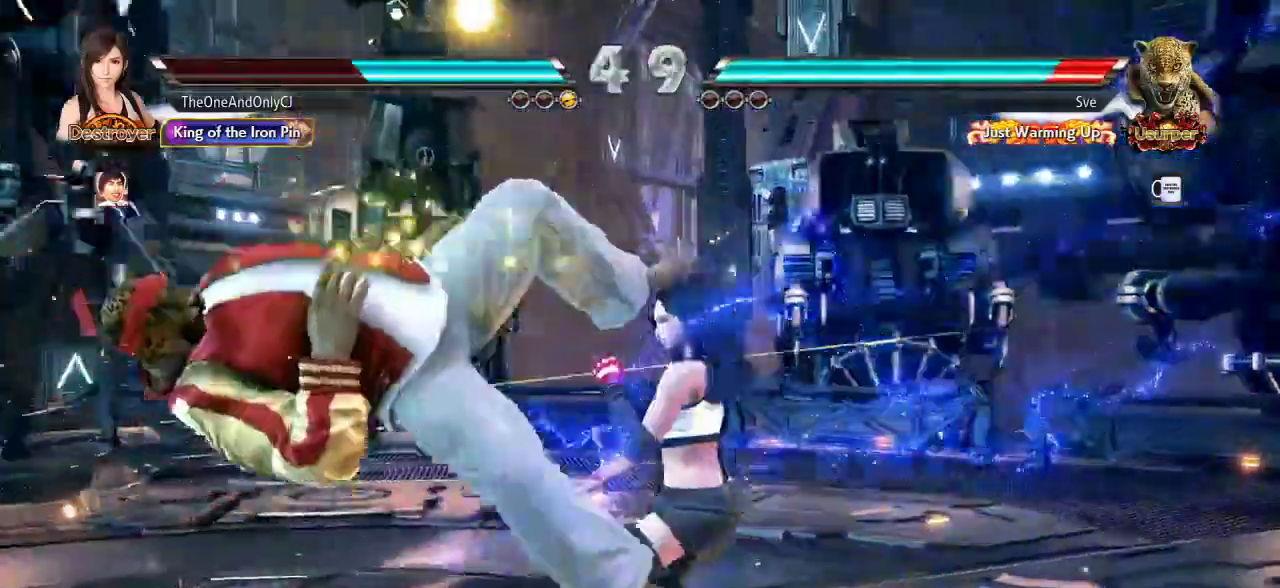
{"dt_ms": 500, "buttons": [], "left_stick": "left"}
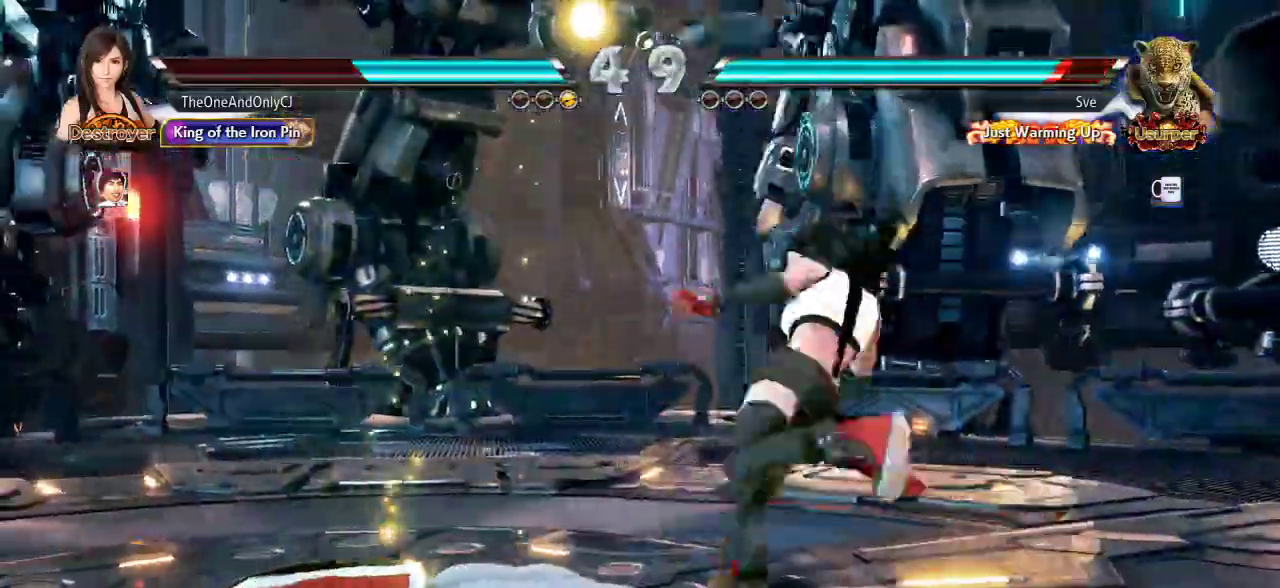
{"dt_ms": 500, "buttons": [], "left_stick": "left"}
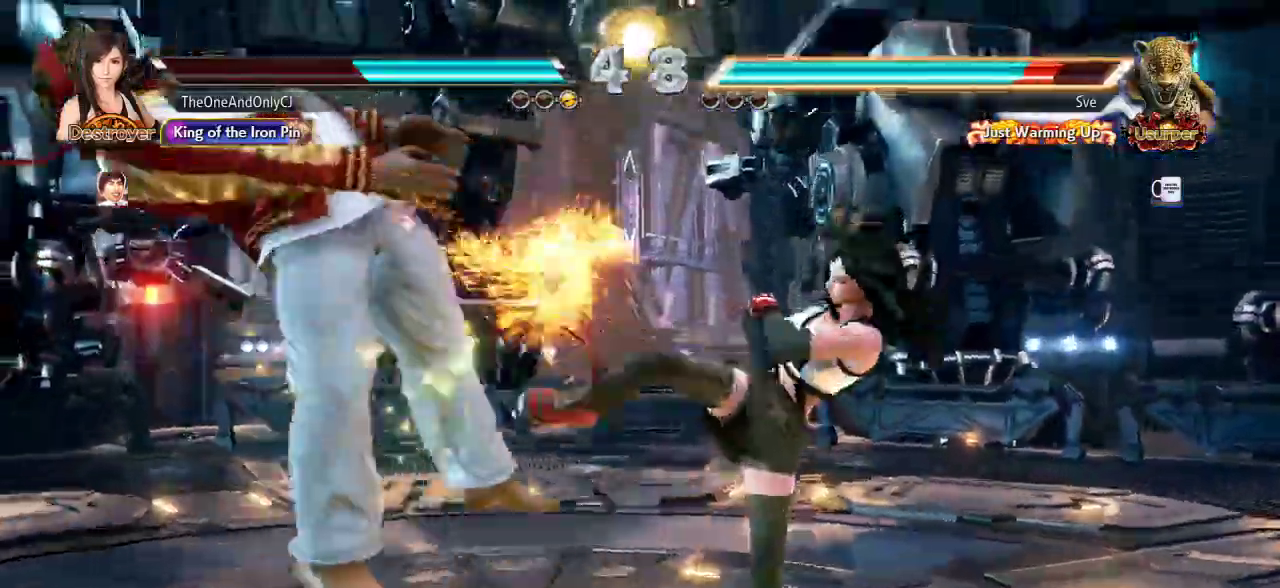
{"dt_ms": 500, "buttons": ["CROSS"], "left_stick": "center", "events": [[267, "SQUARE", "down"], [317, "left_stick", "center"], [333, "SQUARE", "up"], [383, "CROSS", "down"], [450, "CROSS", "up"], [483, "CROSS", "down"]]}
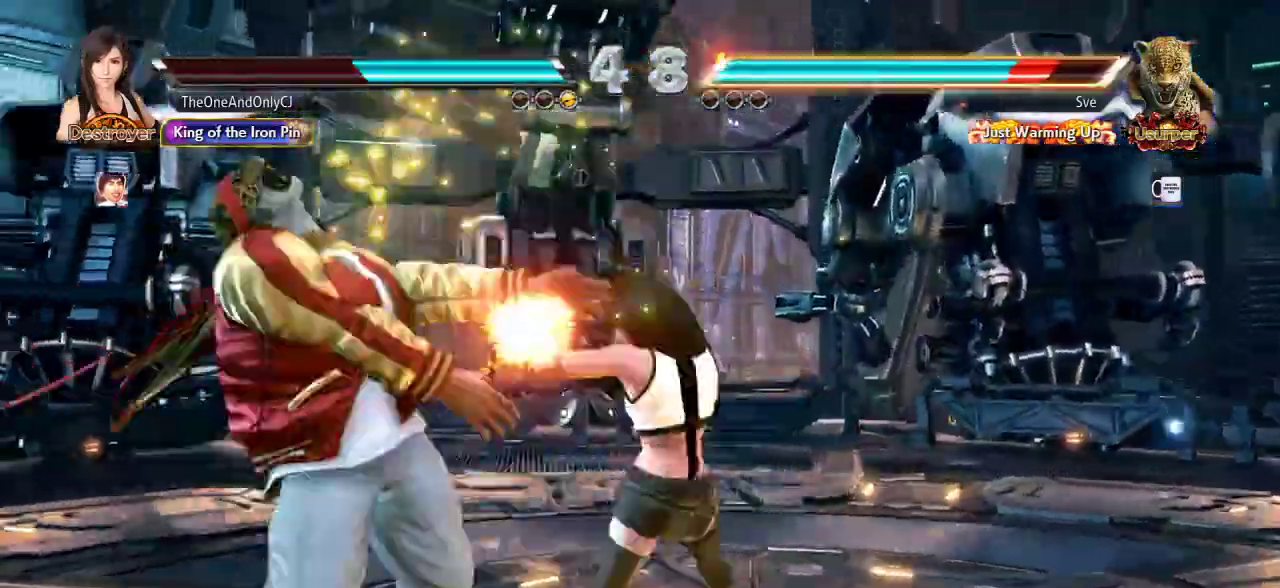
{"dt_ms": 1000, "buttons": [], "left_stick": "center"}
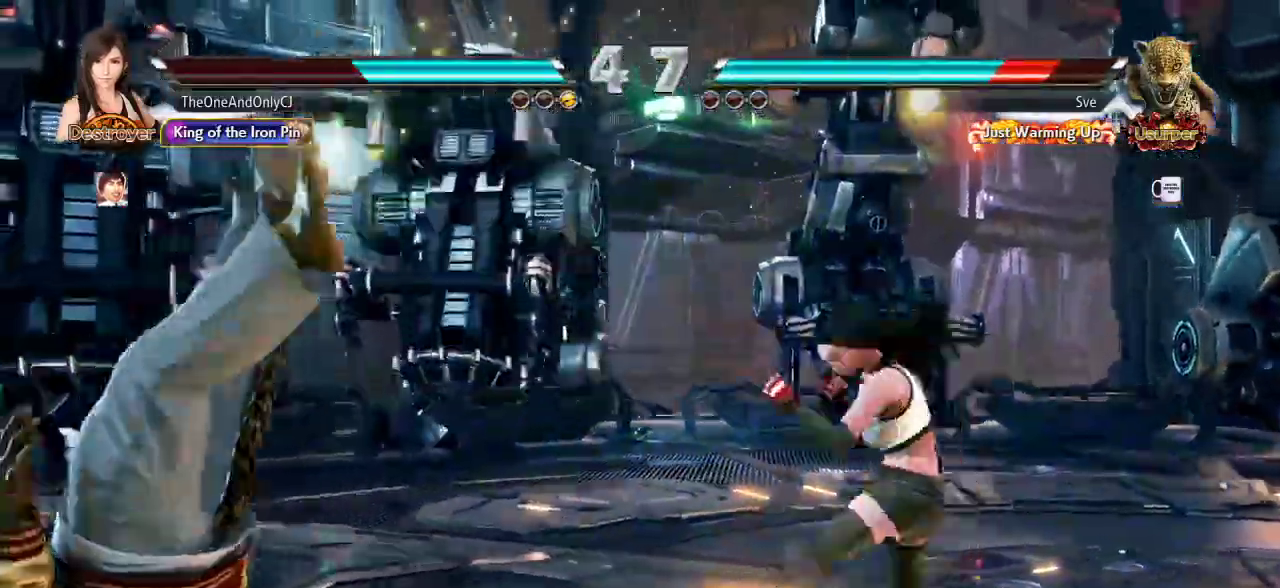
{"dt_ms": 500, "buttons": ["CROSS"], "left_stick": "center", "events": [[17, "left_stick", "left"], [133, "TRIANGLE", "down"], [217, "TRIANGLE", "up"], [250, "CROSS", "down"], [300, "CROSS", "up"], [367, "CROSS", "down"], [417, "CROSS", "up"], [467, "CROSS", "down"], [483, "left_stick", "center"]]}
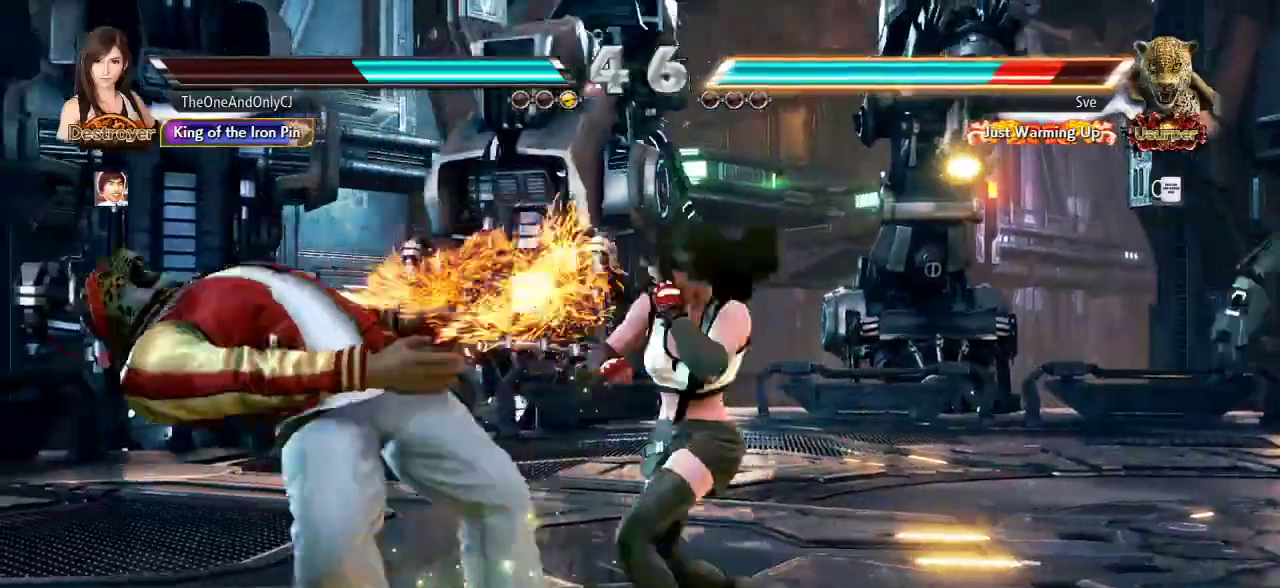
{"dt_ms": 500, "buttons": [], "left_stick": "center", "events": [[50, "CROSS", "up"], [83, "CROSS", "down"], [167, "CROSS", "up"], [217, "CROSS", "down"], [283, "CROSS", "up"], [367, "CROSS", "down"], [433, "CROSS", "up"]]}
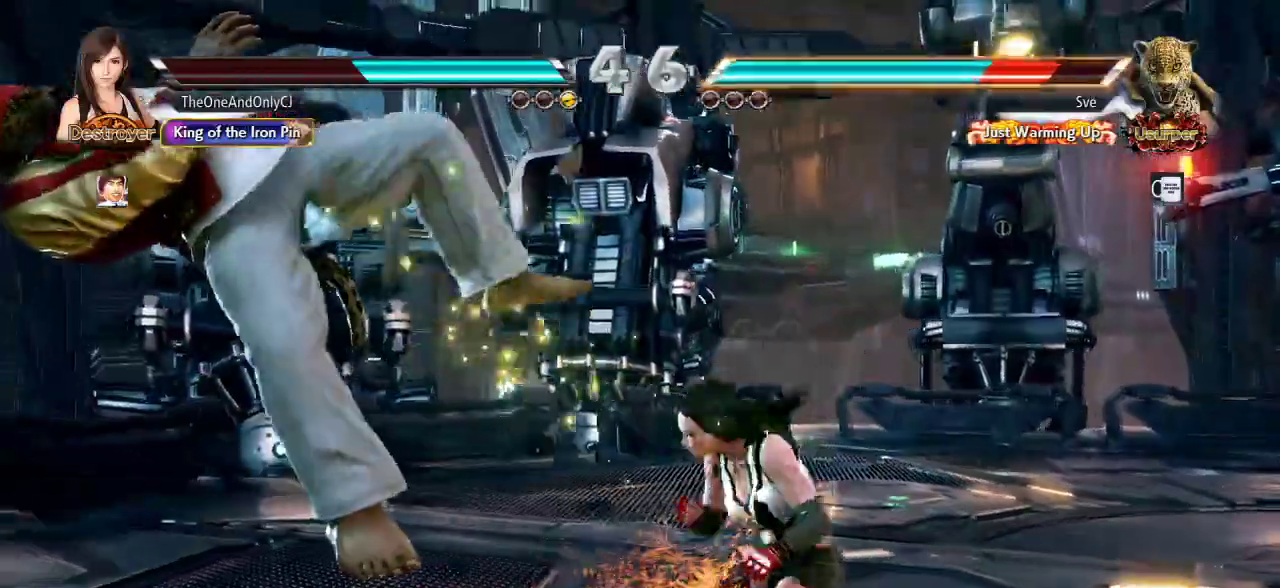
{"dt_ms": 500, "buttons": [], "left_stick": "center", "events": []}
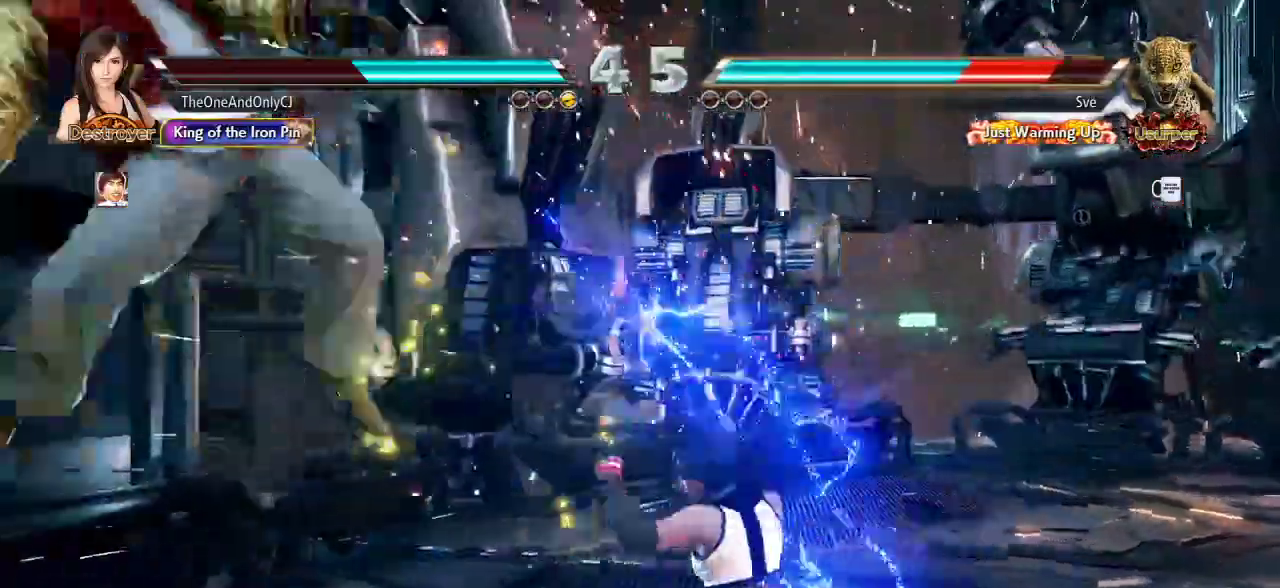
{"dt_ms": 500, "buttons": [], "left_stick": "center", "events": [[217, "left_stick", "left"], [300, "left_stick", "center"], [383, "left_stick", "left"], [467, "left_stick", "center"]]}
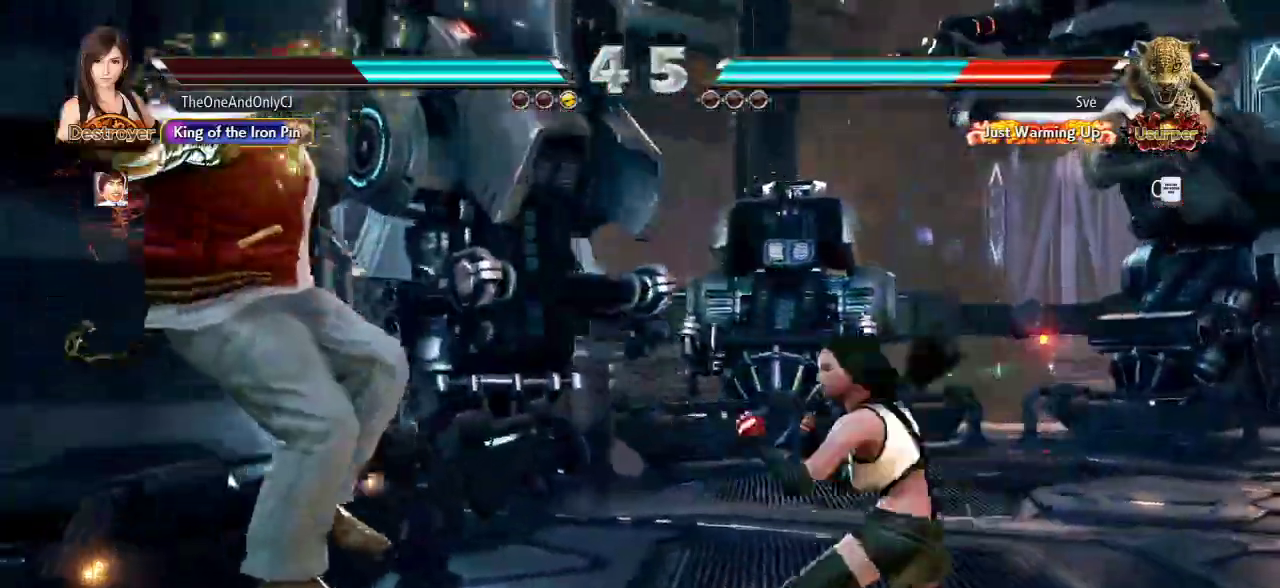
{"dt_ms": 500, "buttons": [], "left_stick": "center"}
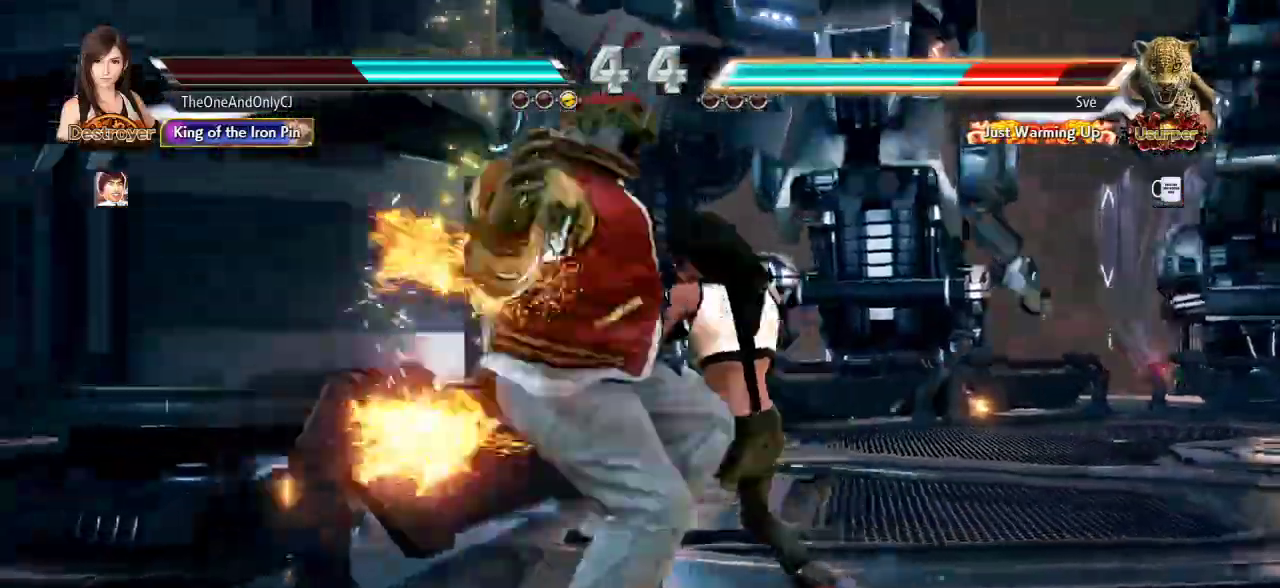
{"dt_ms": 500, "buttons": [], "left_stick": "center", "events": [[100, "left_stick", "down-right"], [133, "CIRCLE", "down"], [200, "CIRCLE", "up"], [267, "left_stick", "center"]]}
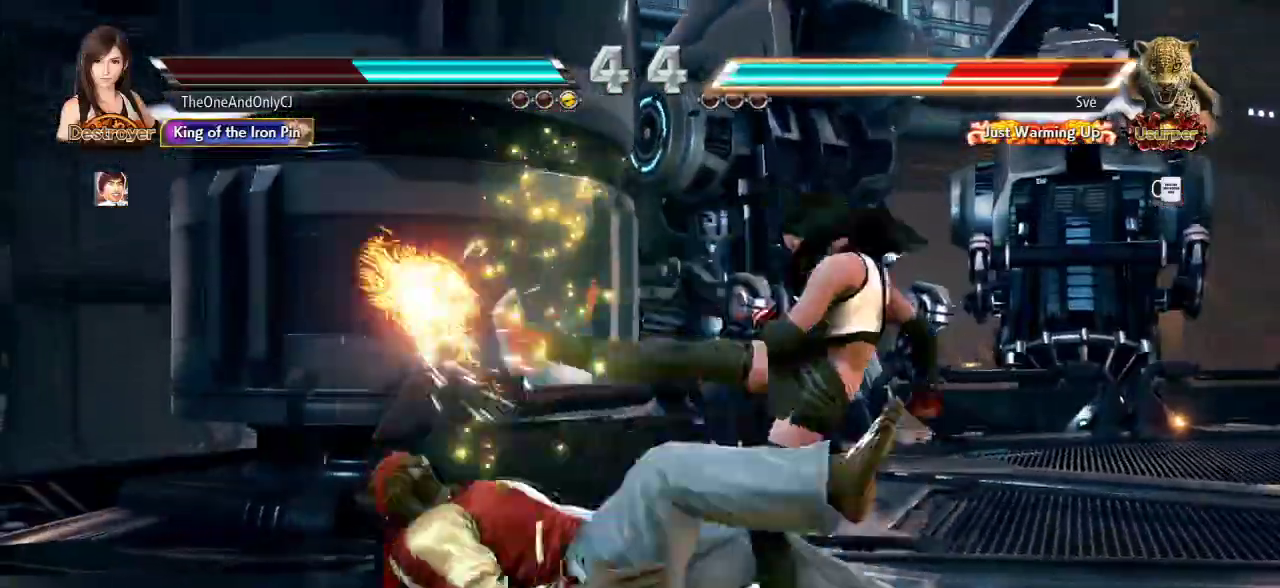
{"dt_ms": 500, "buttons": [], "left_stick": "center", "events": [[400, "CROSS", "down"], [433, "CROSS", "up"]]}
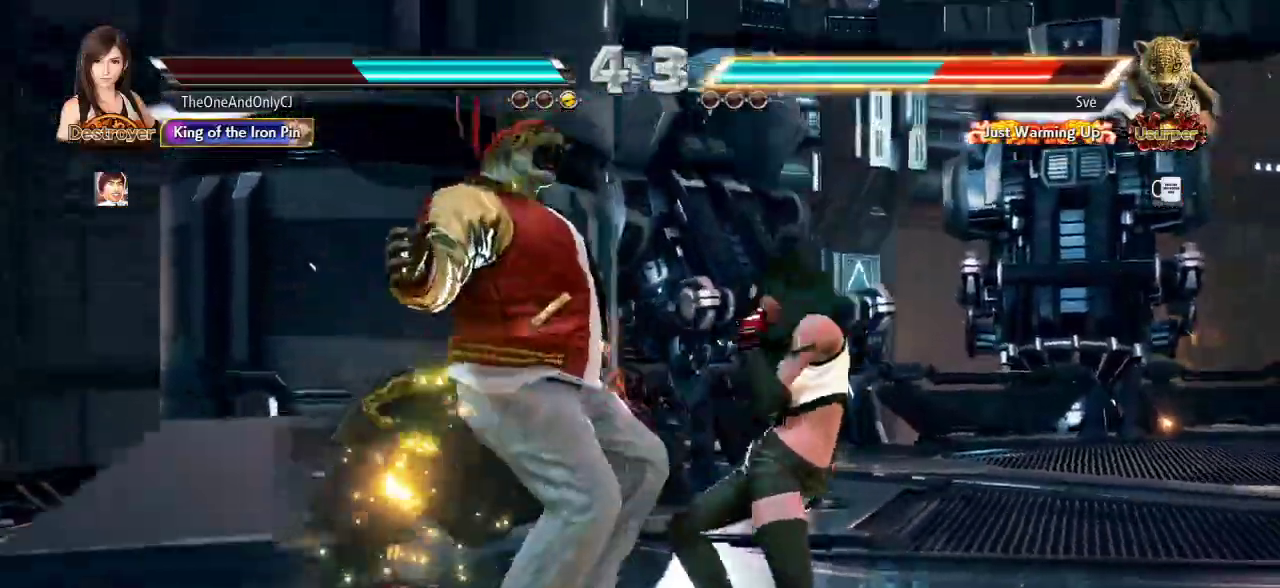
{"dt_ms": 500, "buttons": [], "left_stick": "center", "events": []}
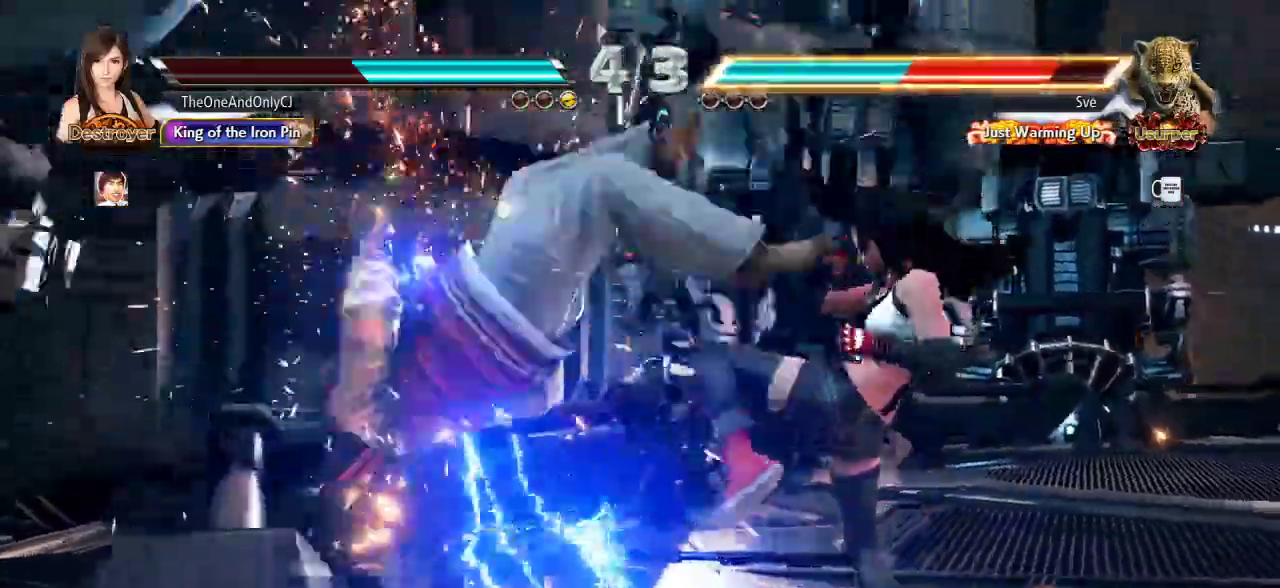
{"dt_ms": 500, "buttons": [], "left_stick": "left"}
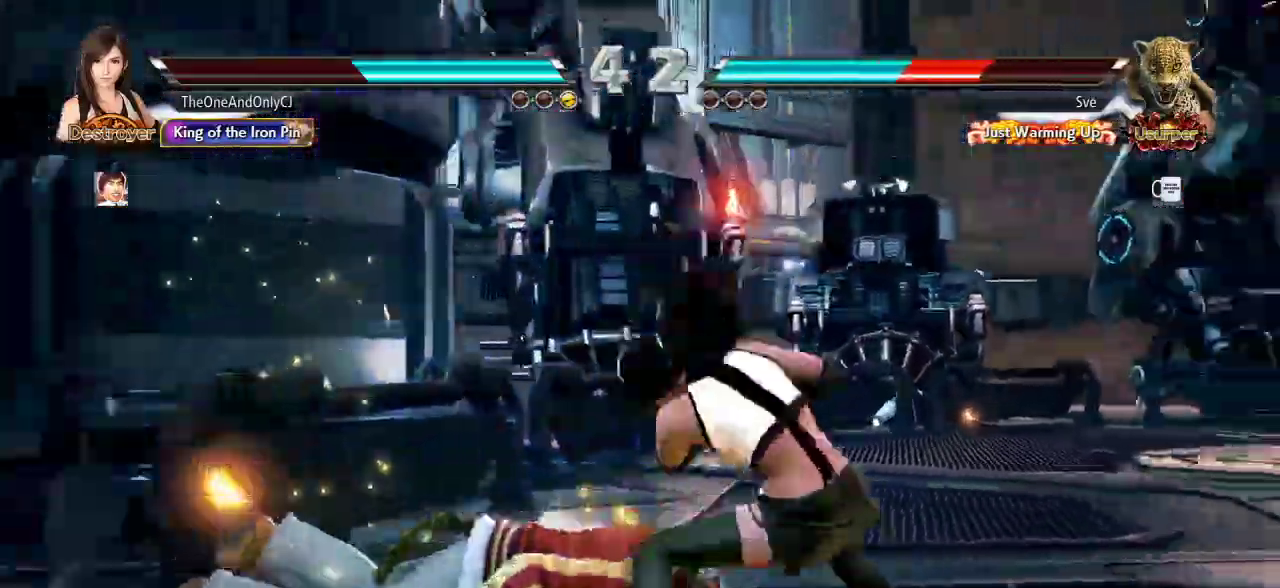
{"dt_ms": 500, "buttons": [], "left_stick": "center", "events": [[50, "left_stick", "center"], [100, "left_stick", "left"], [167, "CIRCLE", "down"], [283, "CIRCLE", "up"], [283, "left_stick", "center"]]}
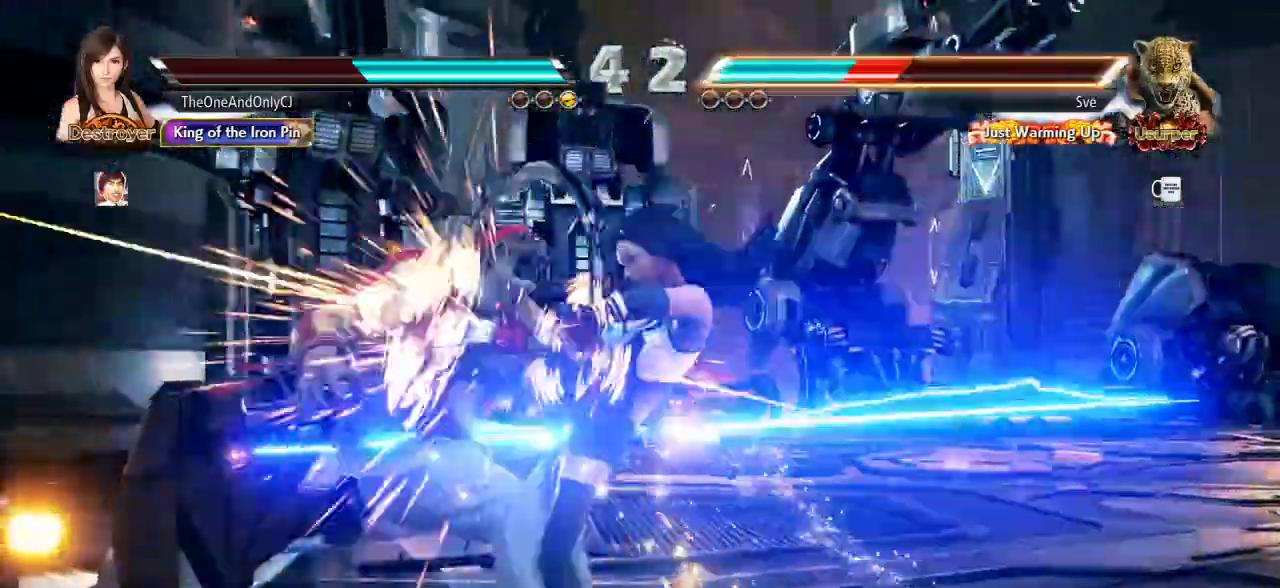
{"dt_ms": 500, "buttons": [], "left_stick": "center", "events": []}
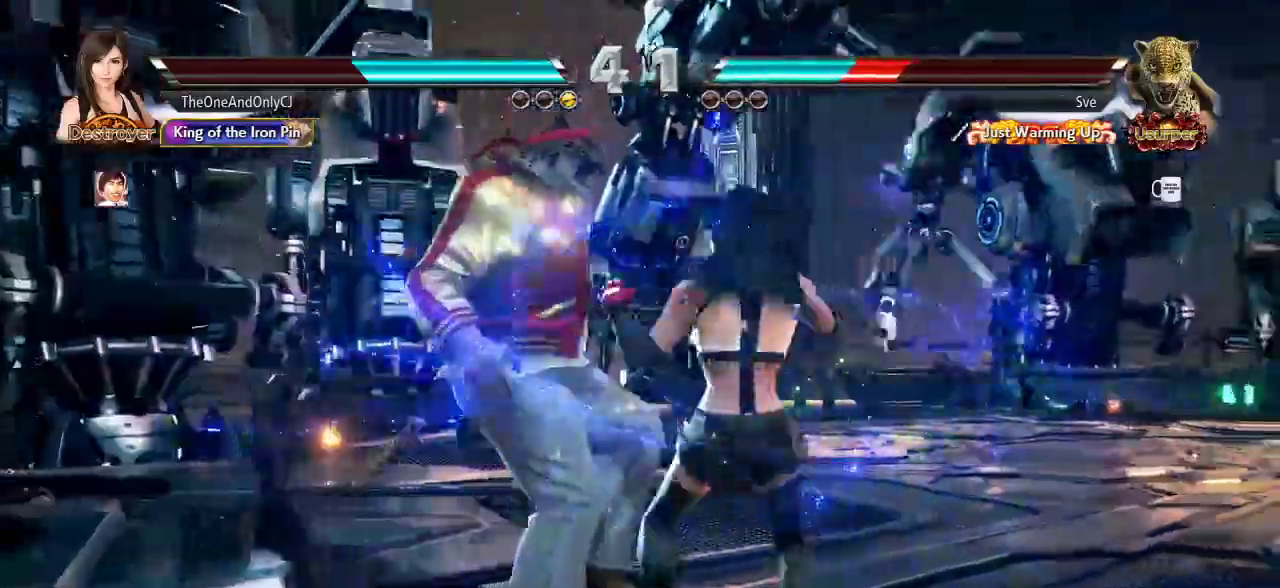
{"dt_ms": 500, "buttons": [], "left_stick": "center", "events": [[67, "CROSS", "down"], [133, "CROSS", "up"], [200, "CROSS", "down"], [250, "CROSS", "up"], [300, "CROSS", "down"], [367, "CROSS", "up"], [417, "CROSS", "down"], [483, "CROSS", "up"]]}
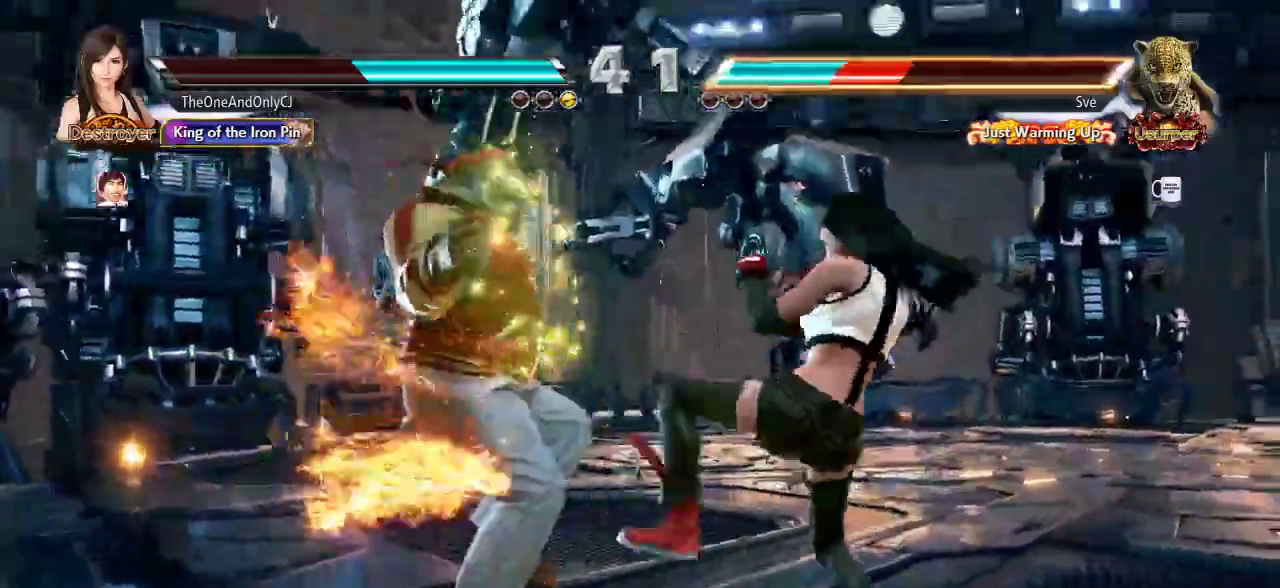
{"dt_ms": 500, "buttons": [], "left_stick": "center", "events": [[50, "CROSS", "down"], [117, "CROSS", "up"]]}
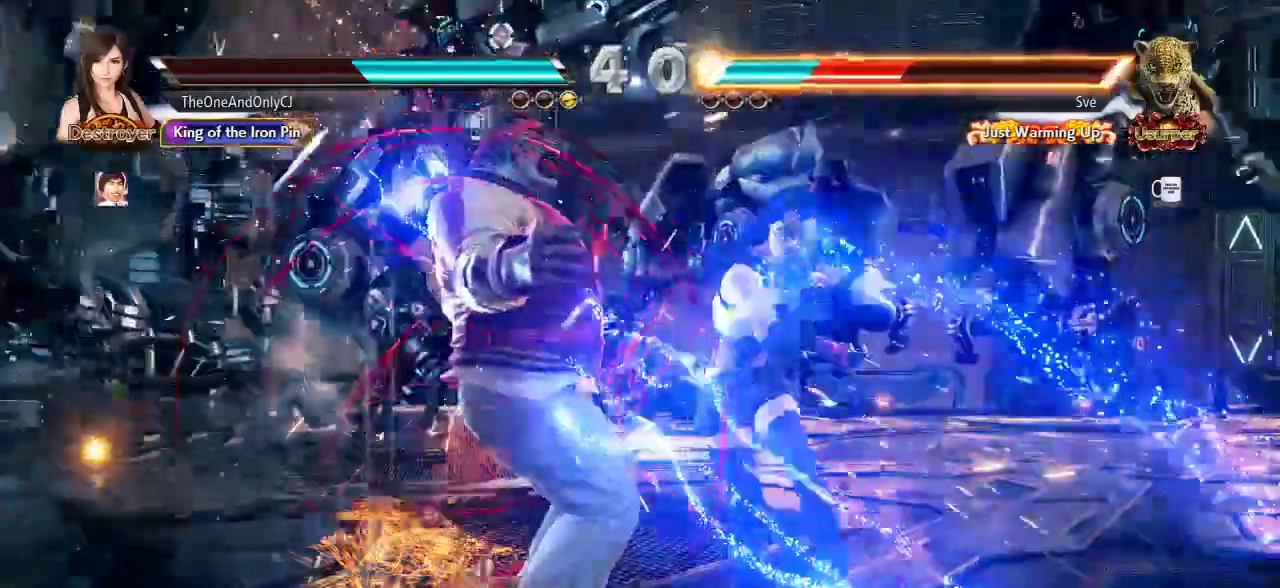
{"dt_ms": 500, "buttons": [], "left_stick": "center", "events": [[133, "left_stick", "down"], [217, "left_stick", "center"]]}
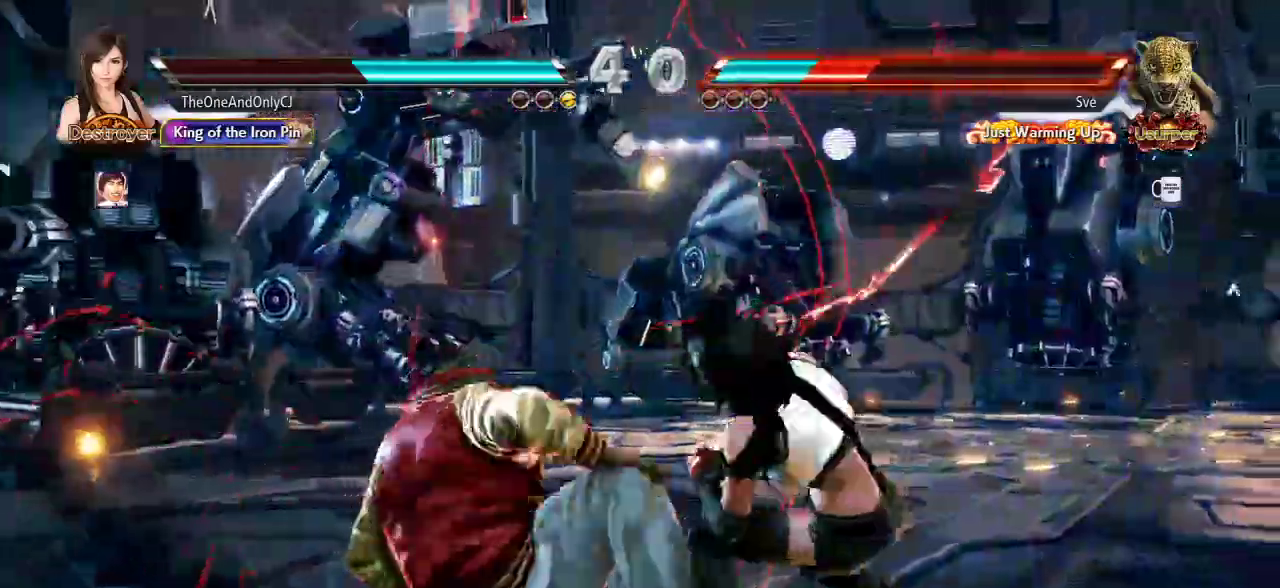
{"dt_ms": 500, "buttons": ["CROSS"], "left_stick": "center", "events": [[117, "CROSS", "down"], [167, "CROSS", "up"], [217, "CROSS", "down"], [267, "CROSS", "up"], [300, "CROSS", "down"], [317, "CROSS", "up"], [383, "CROSS", "down"], [450, "CROSS", "up"], [483, "CROSS", "down"]]}
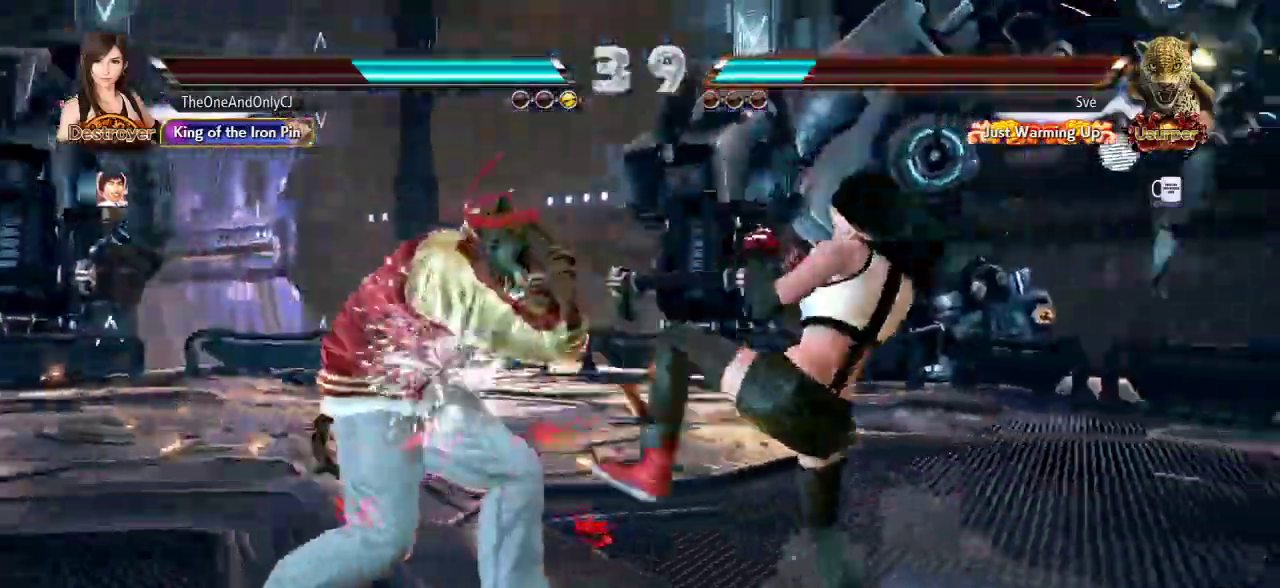
{"dt_ms": 500, "buttons": [], "left_stick": "center", "events": [[83, "CROSS", "up"], [100, "CROSS", "down"], [167, "CROSS", "up"]]}
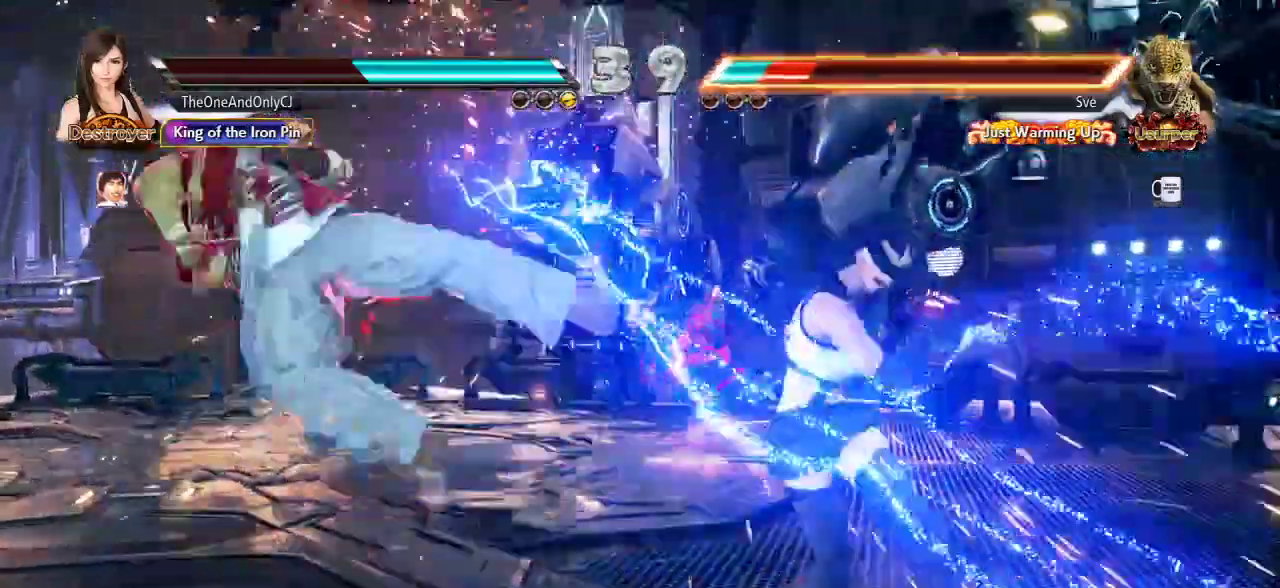
{"dt_ms": 500, "buttons": [], "left_stick": "center", "events": [[233, "left_stick", "left"], [317, "left_stick", "center"], [367, "left_stick", "left"], [483, "left_stick", "center"]]}